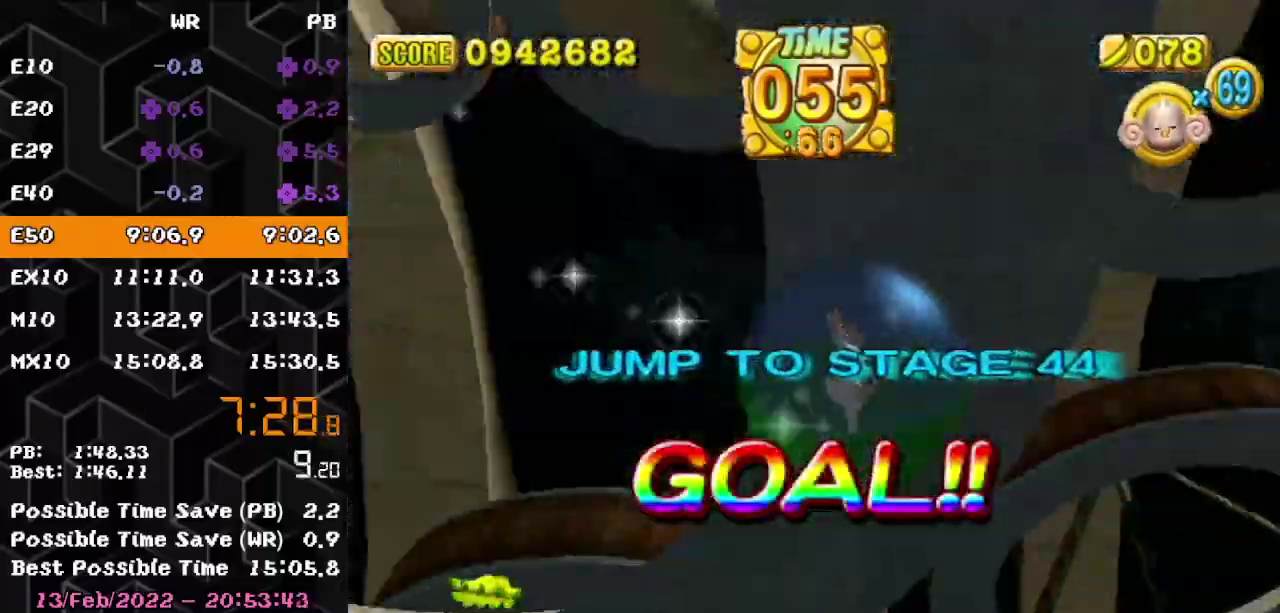
Gameplay with a controller (Nintendo layout); each line is a JSON object with the inputs held at the frame after it. "events" lists button and stick changes between this image and that frame as [ms after this image, input, new state], when the widget could be followed in between. Not read: L3 R3.
{"buttons": [], "left_stick": "center", "events": []}
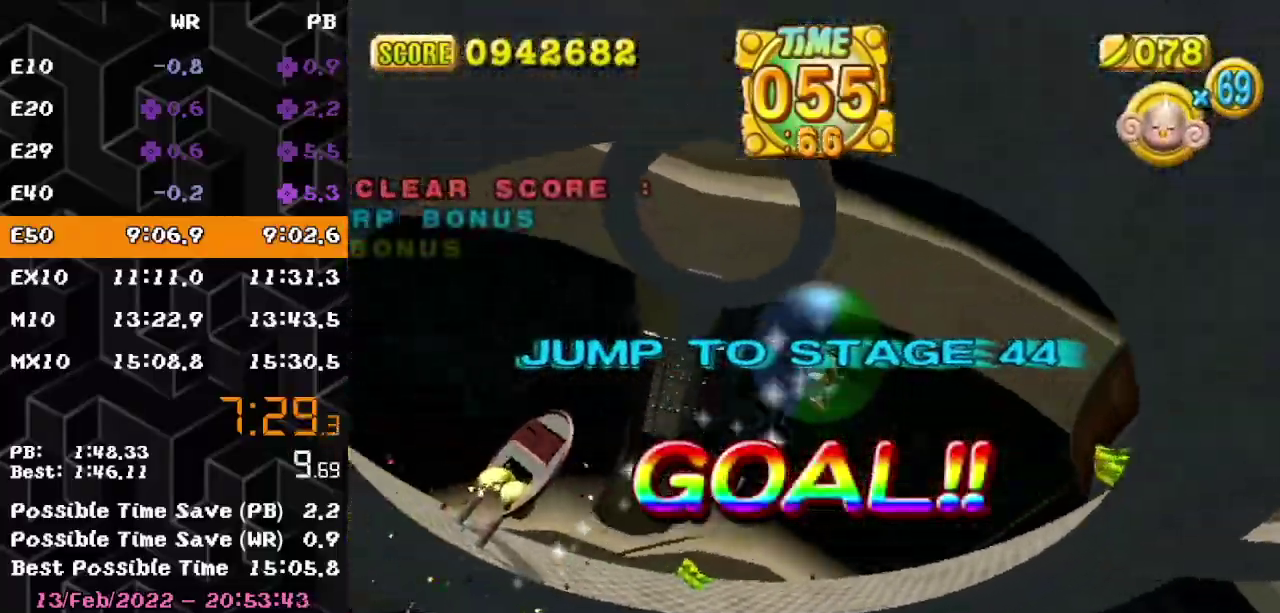
{"buttons": [], "left_stick": "center", "events": []}
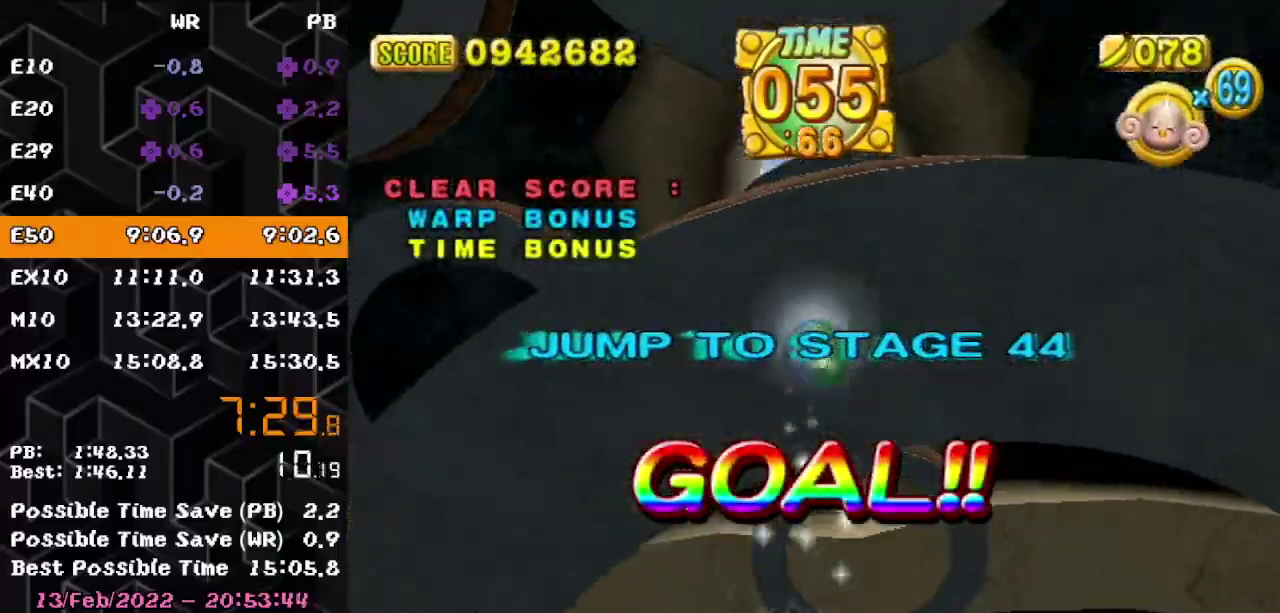
{"buttons": [], "left_stick": "center", "events": []}
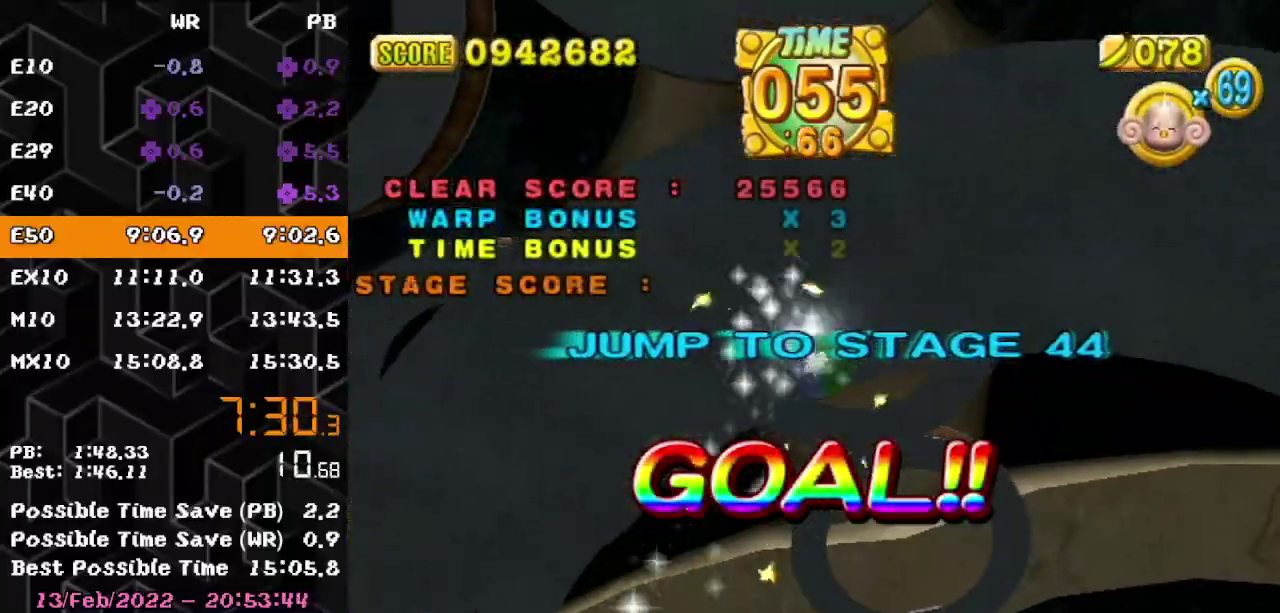
{"buttons": [], "left_stick": "center", "events": []}
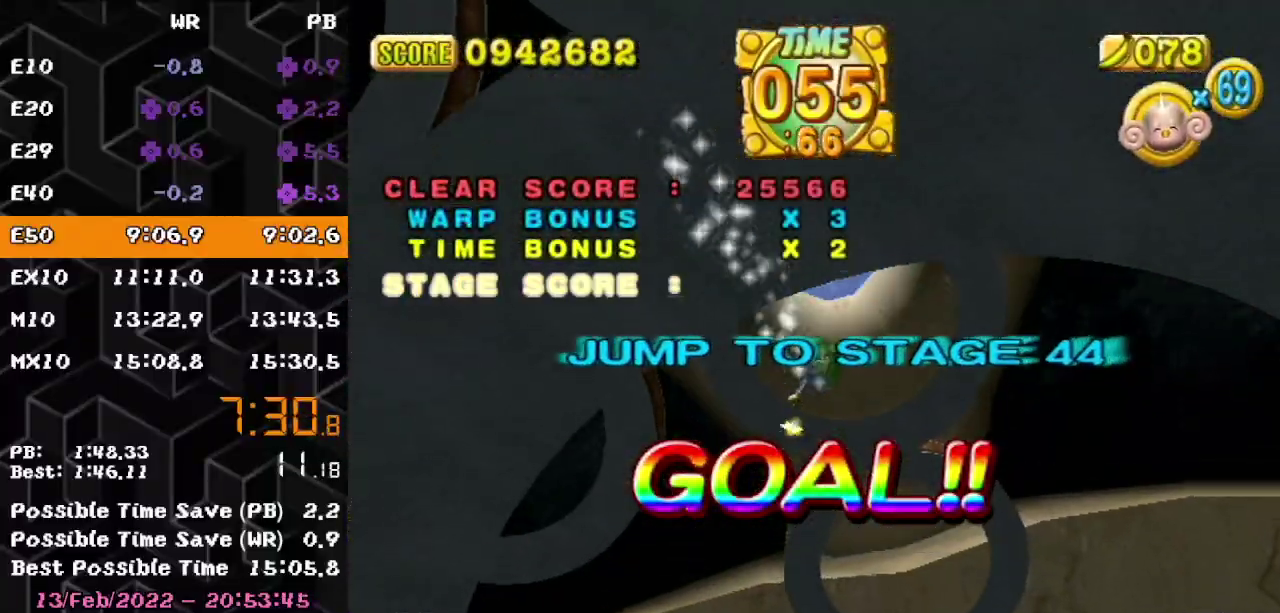
{"buttons": [], "left_stick": "down", "events": [[467, "left_stick", "down"]]}
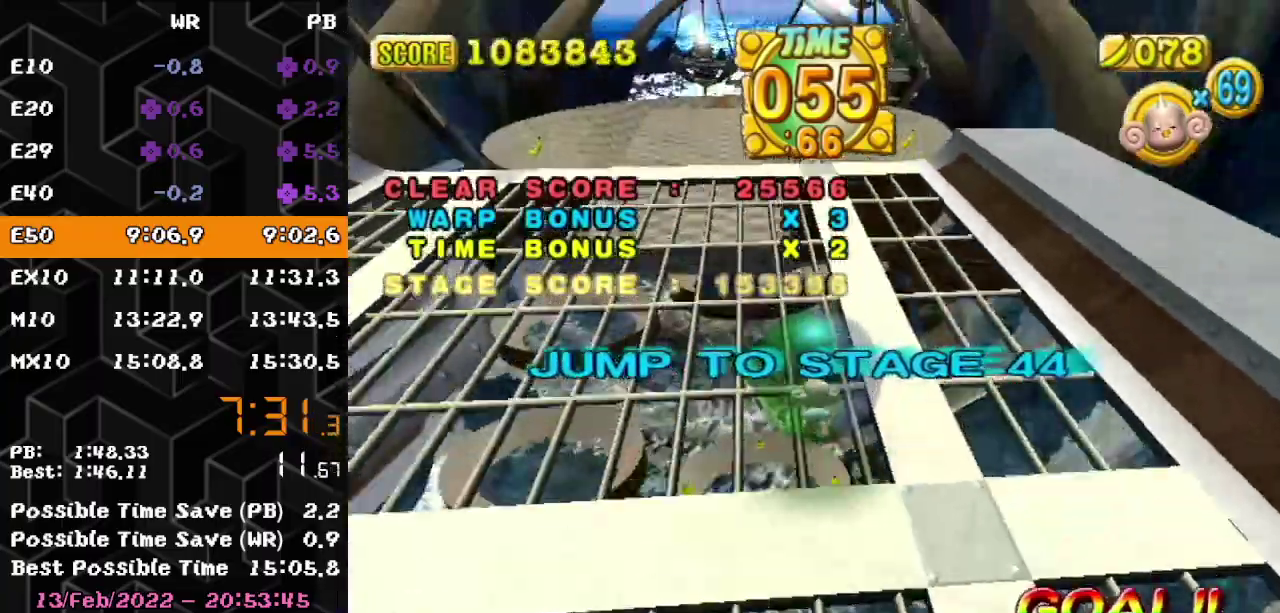
{"buttons": ["A"], "left_stick": "center", "events": [[83, "left_stick", "center"], [150, "A", "down"]]}
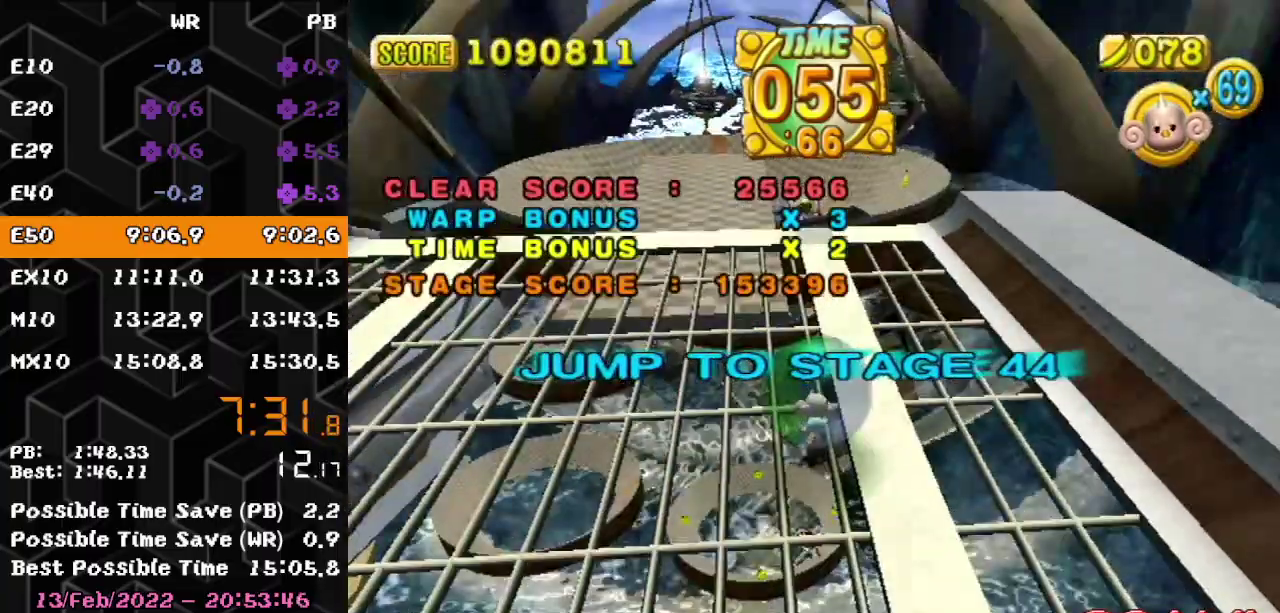
{"buttons": ["A"], "left_stick": "center", "events": []}
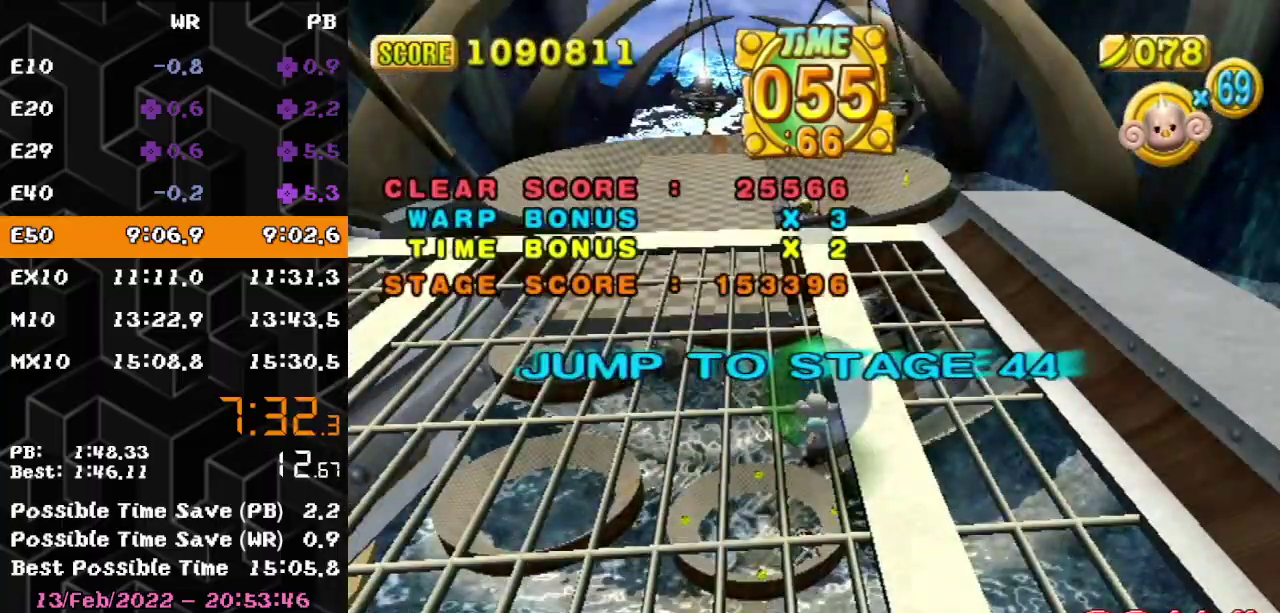
{"buttons": ["A"], "left_stick": "center", "events": []}
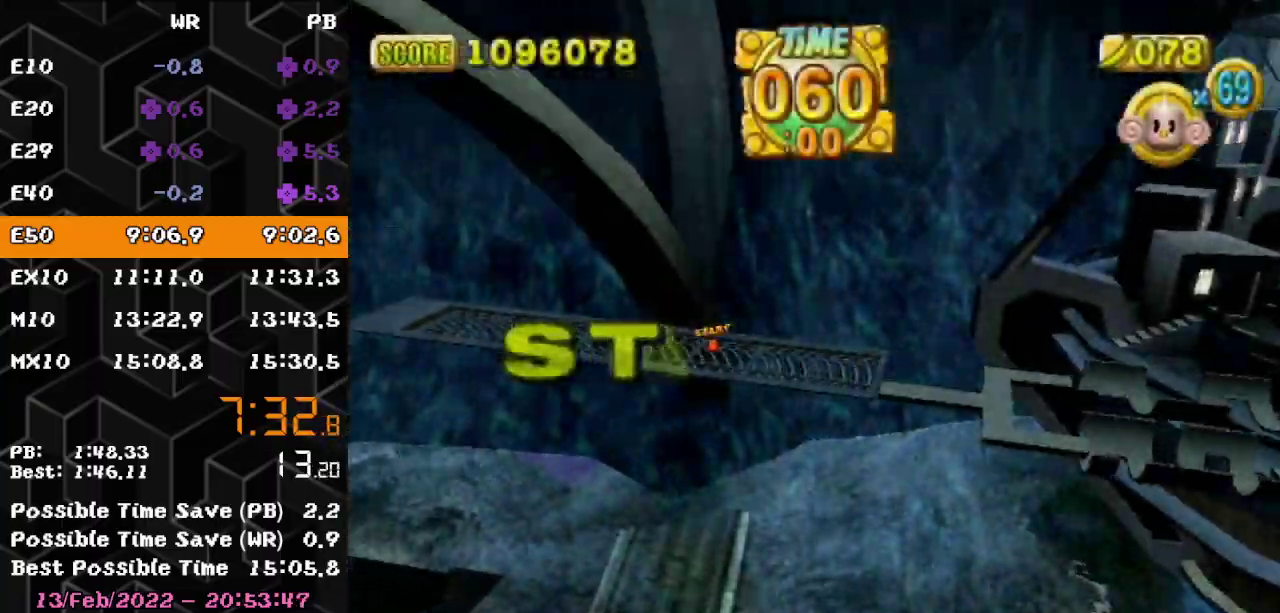
{"buttons": ["A"], "left_stick": "center", "events": []}
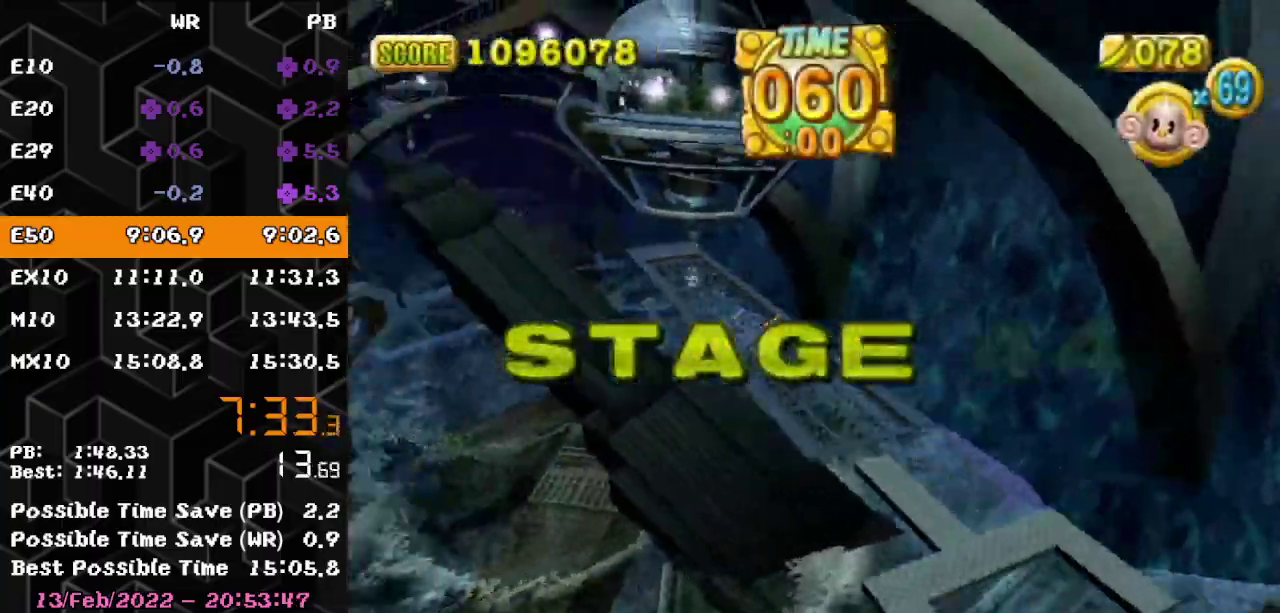
{"buttons": ["A"], "left_stick": "center", "events": []}
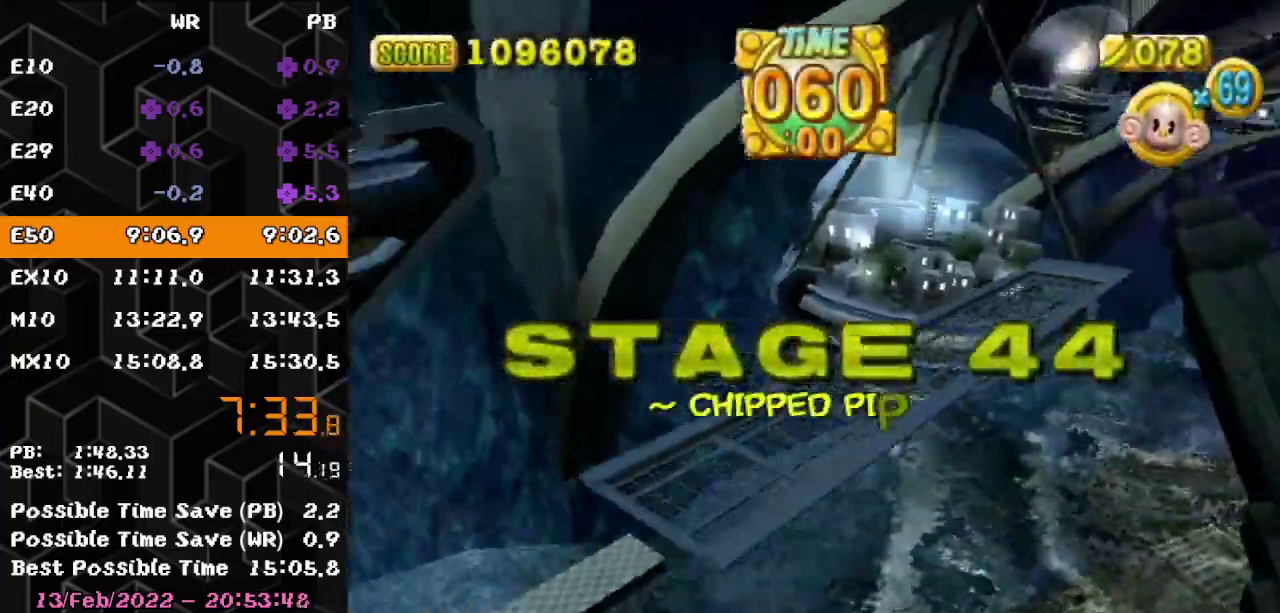
{"buttons": ["A"], "left_stick": "center", "events": []}
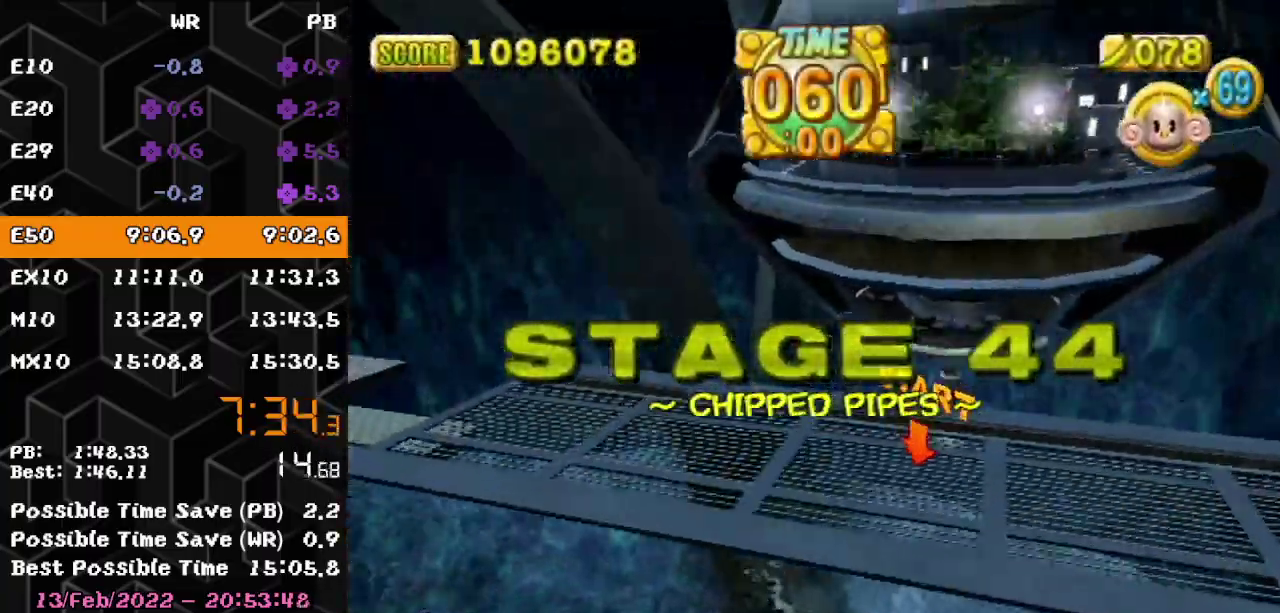
{"buttons": ["A"], "left_stick": "center", "events": []}
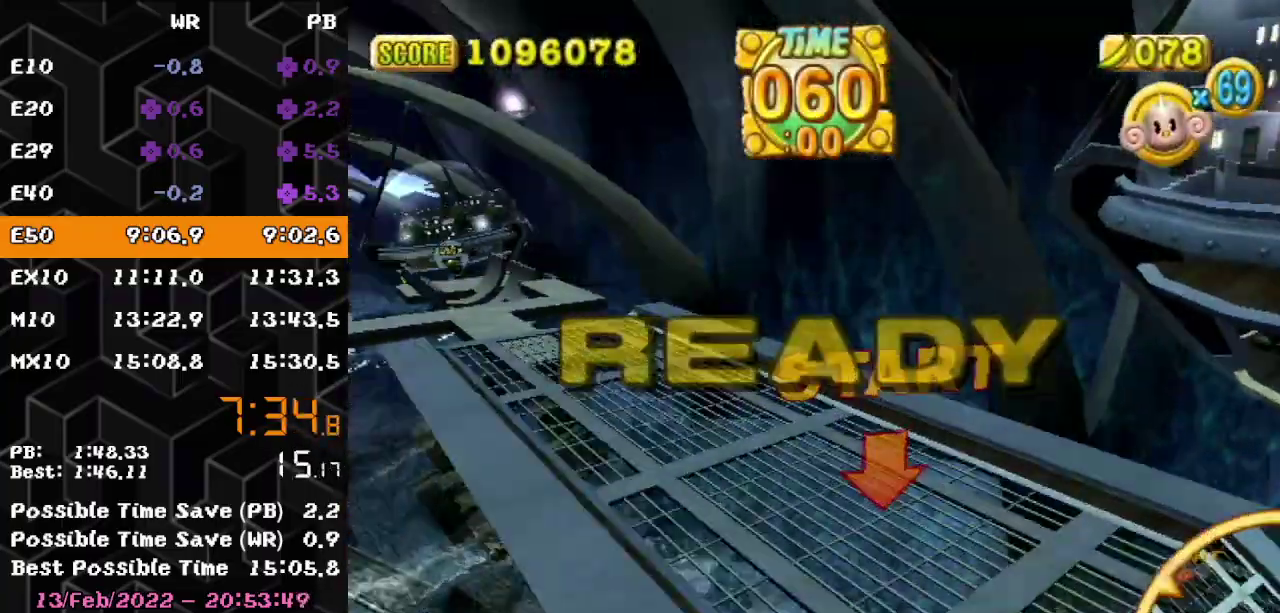
{"buttons": ["A"], "left_stick": "up", "events": [[333, "left_stick", "up-right"], [483, "left_stick", "up"]]}
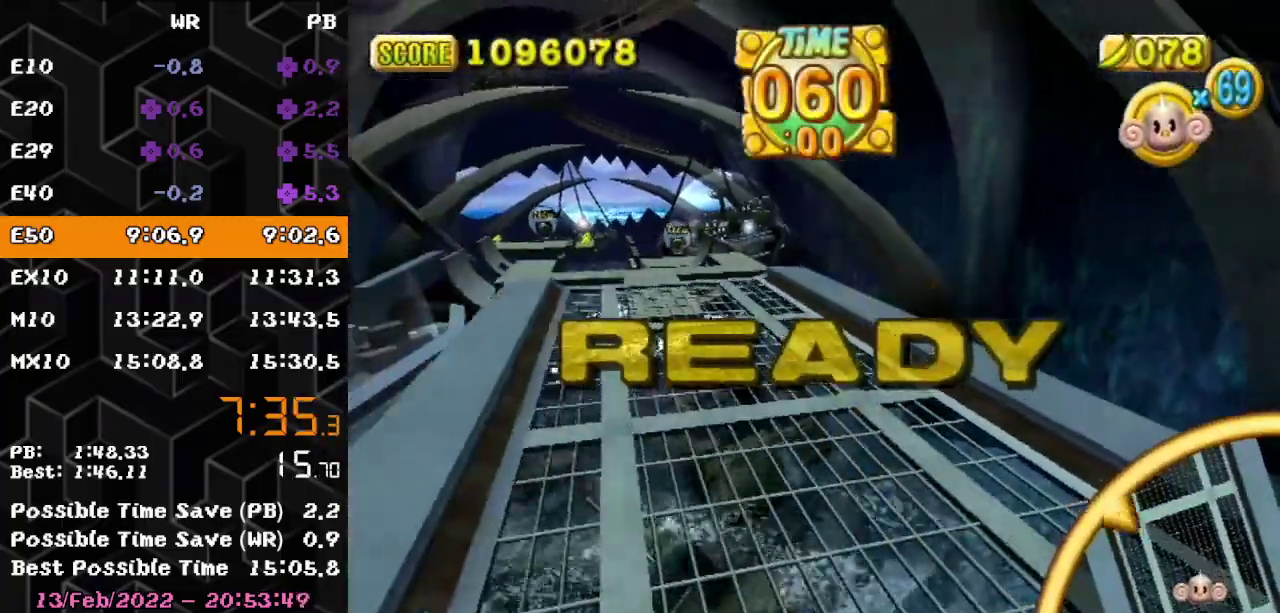
{"buttons": ["A"], "left_stick": "up", "events": []}
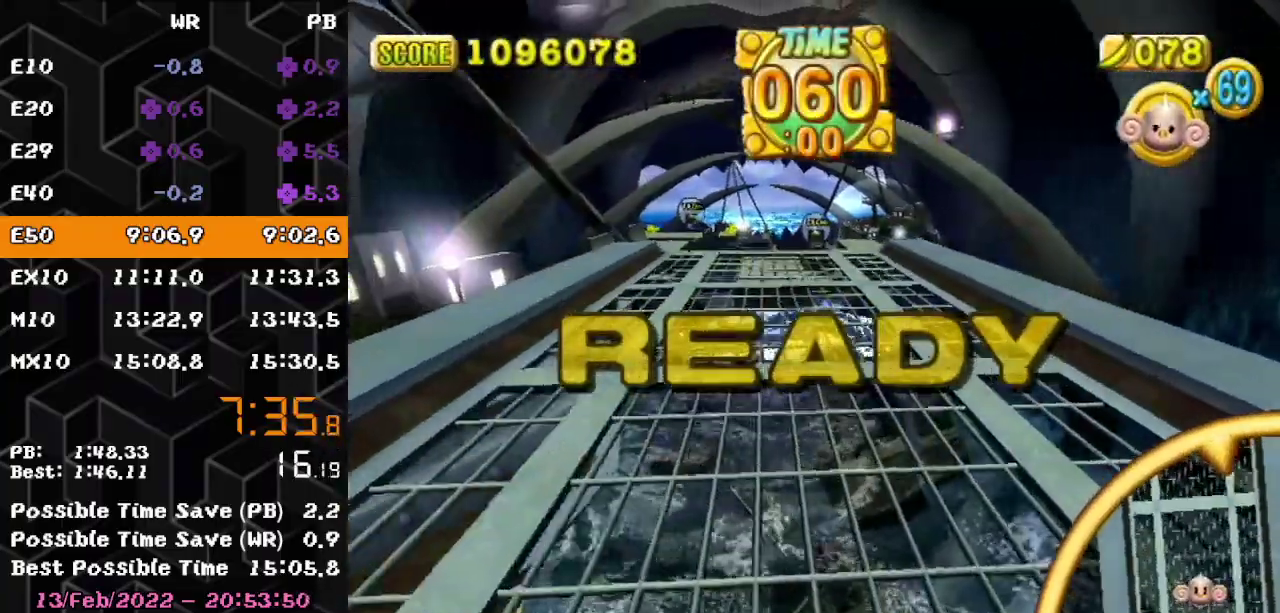
{"buttons": ["A"], "left_stick": "up", "events": []}
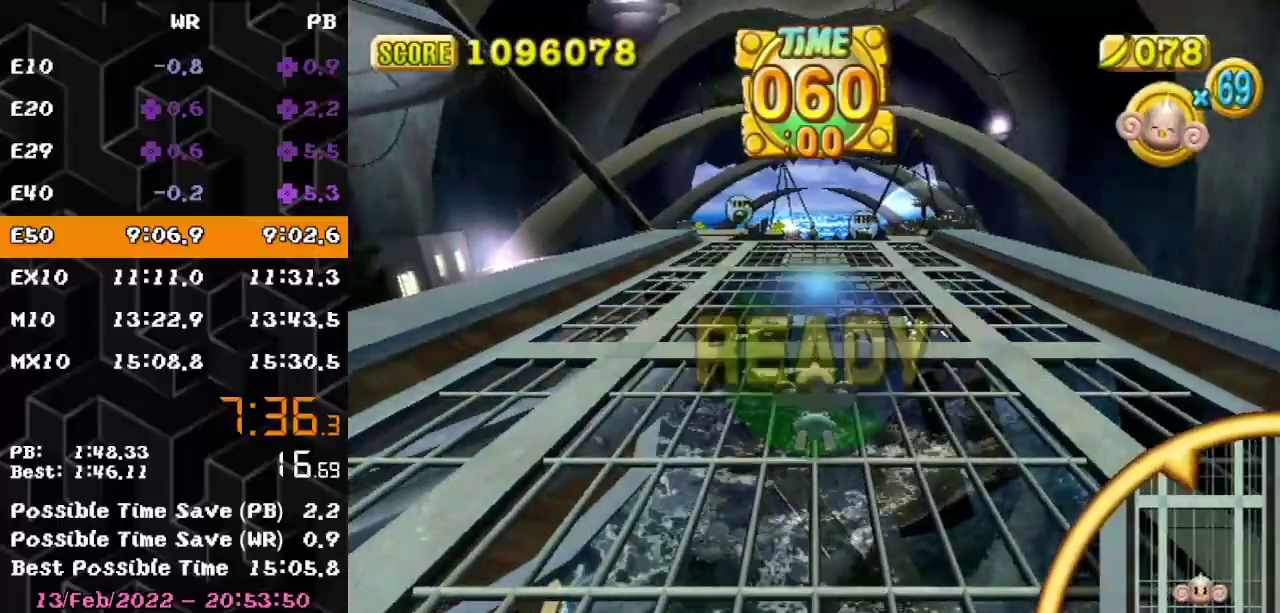
{"buttons": [], "left_stick": "up", "events": [[100, "A", "up"]]}
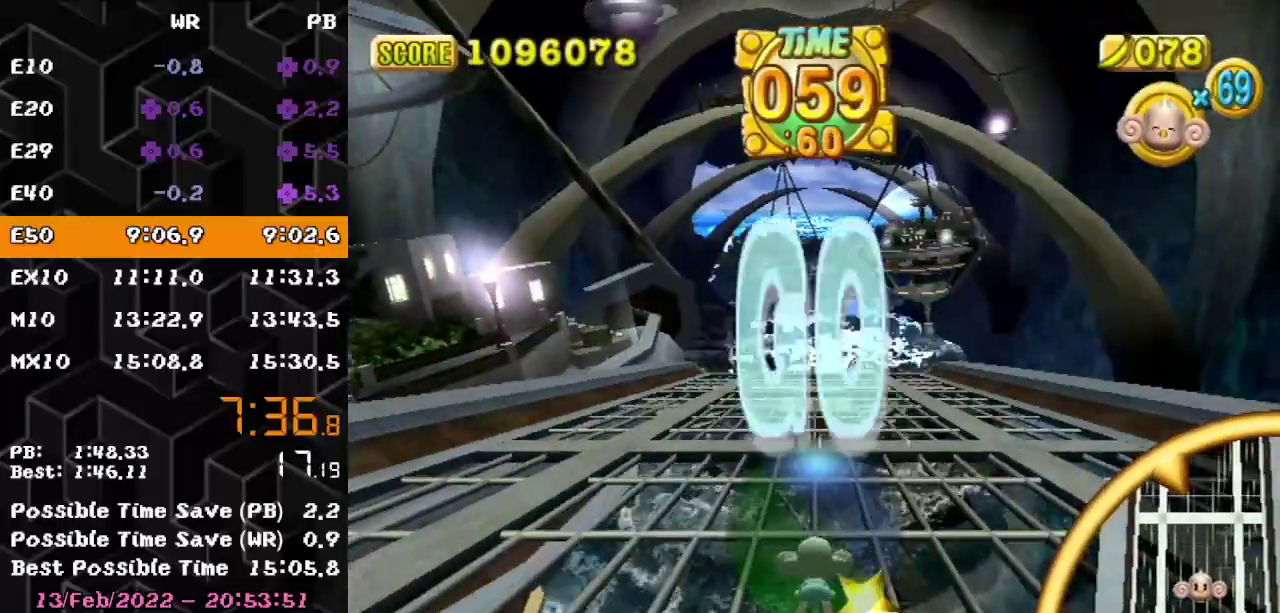
{"buttons": [], "left_stick": "up", "events": []}
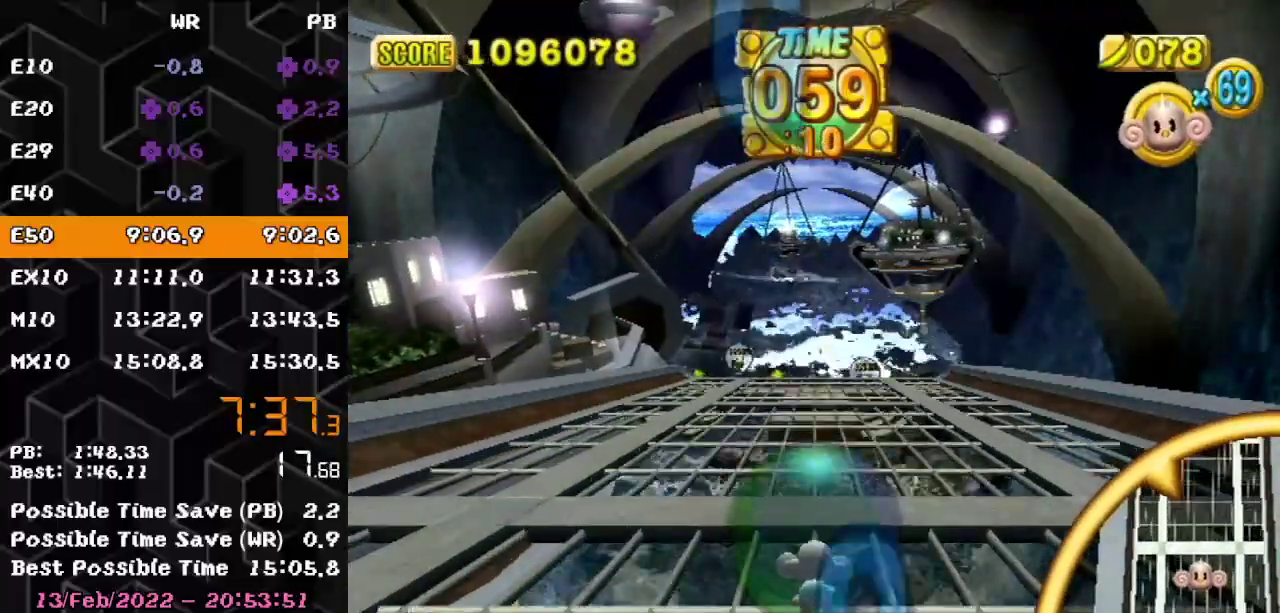
{"buttons": [], "left_stick": "up", "events": []}
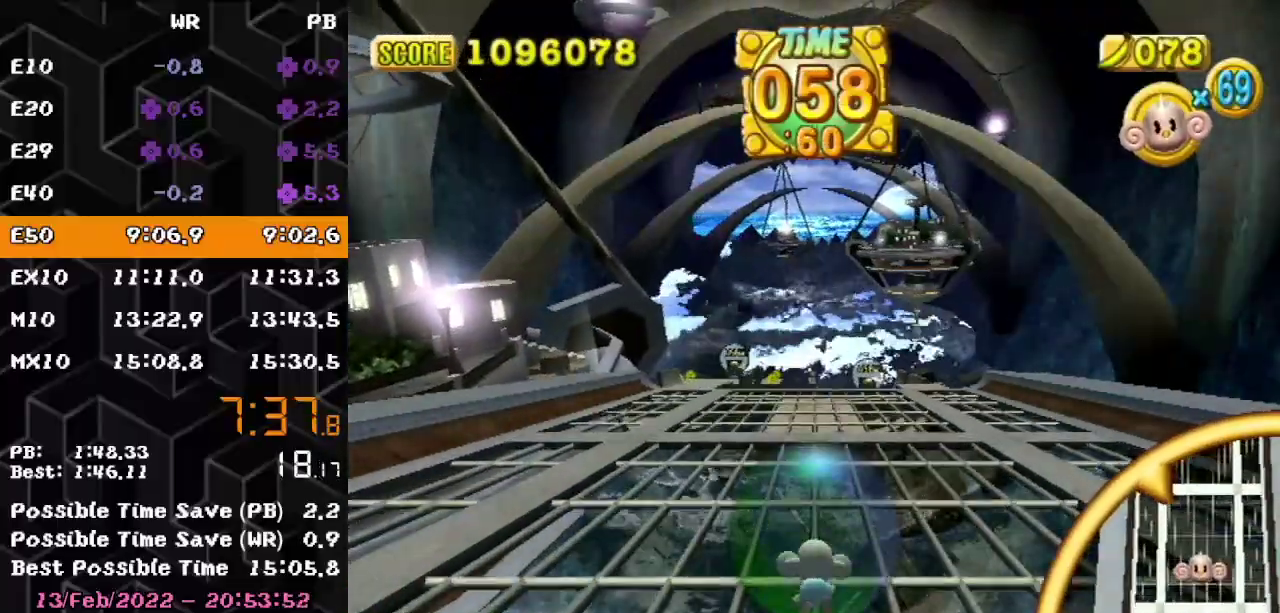
{"buttons": [], "left_stick": "up", "events": []}
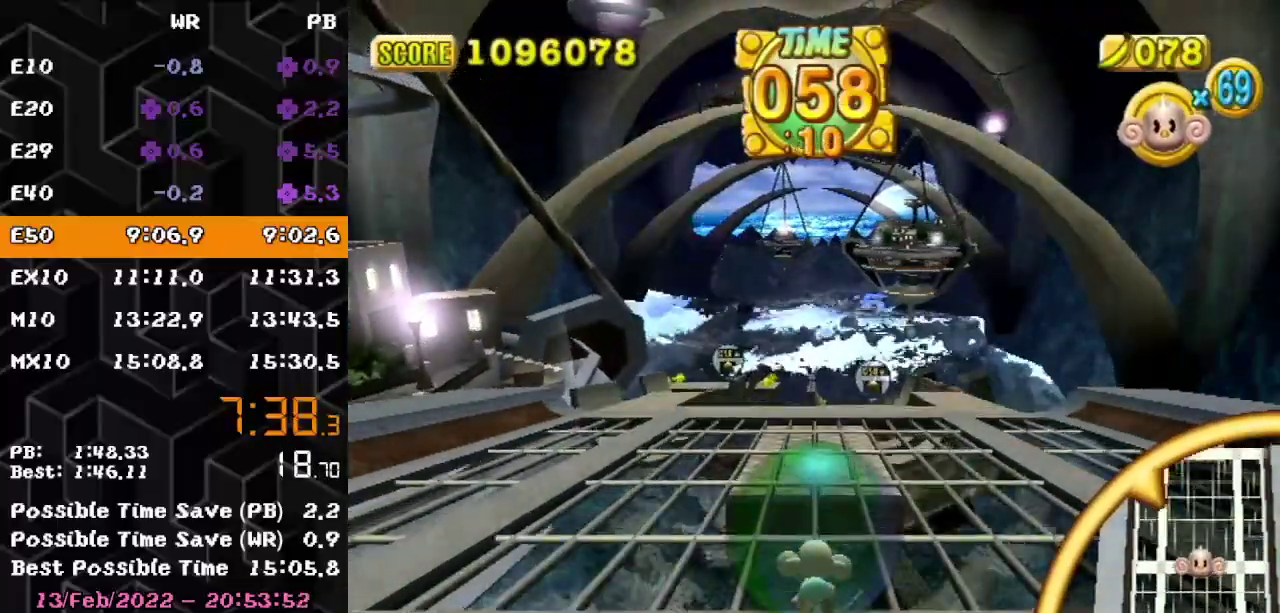
{"buttons": [], "left_stick": "up", "events": []}
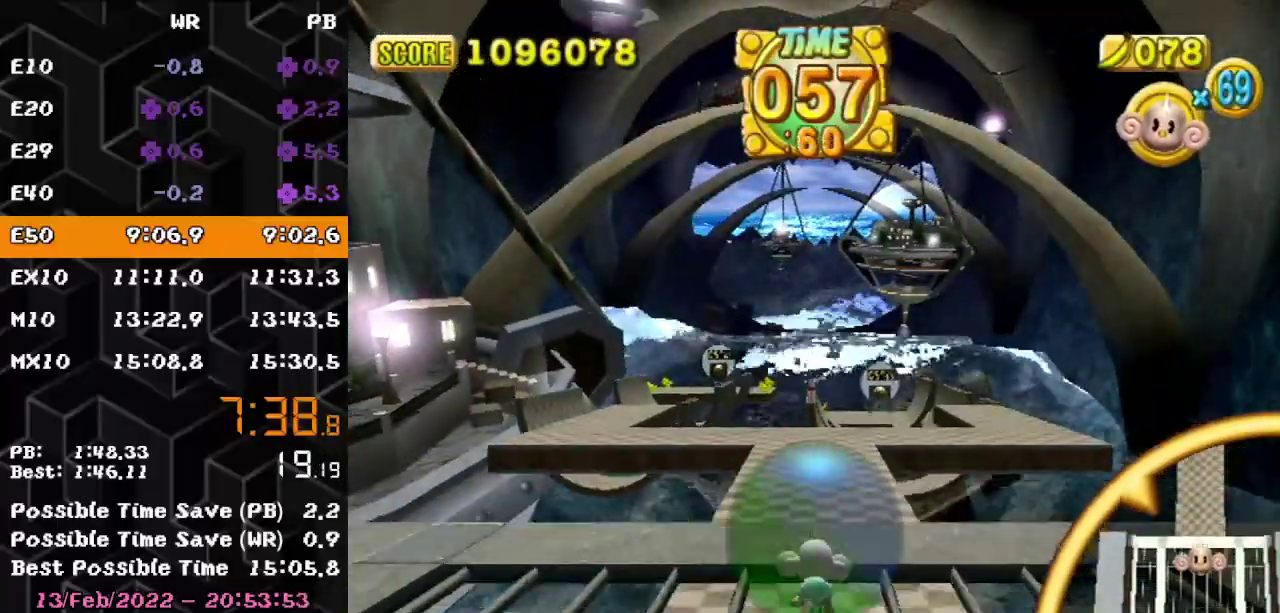
{"buttons": [], "left_stick": "up-left", "events": [[133, "left_stick", "up-left"]]}
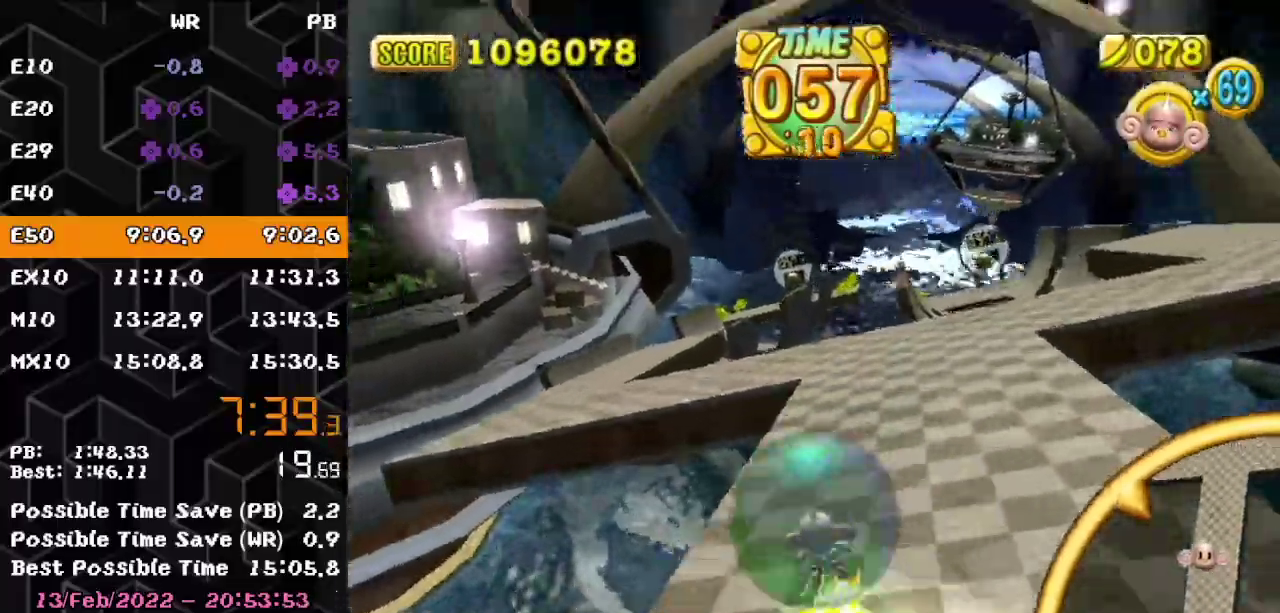
{"buttons": [], "left_stick": "up-left", "events": []}
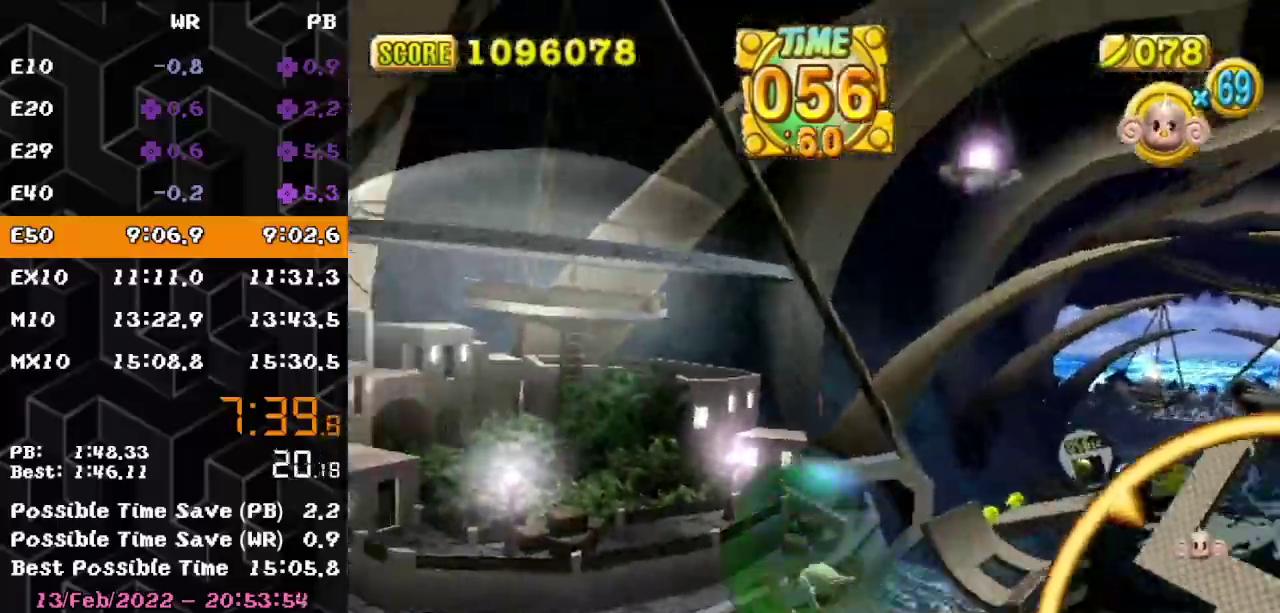
{"buttons": [], "left_stick": "down-right", "events": [[33, "left_stick", "up"], [450, "left_stick", "down-right"]]}
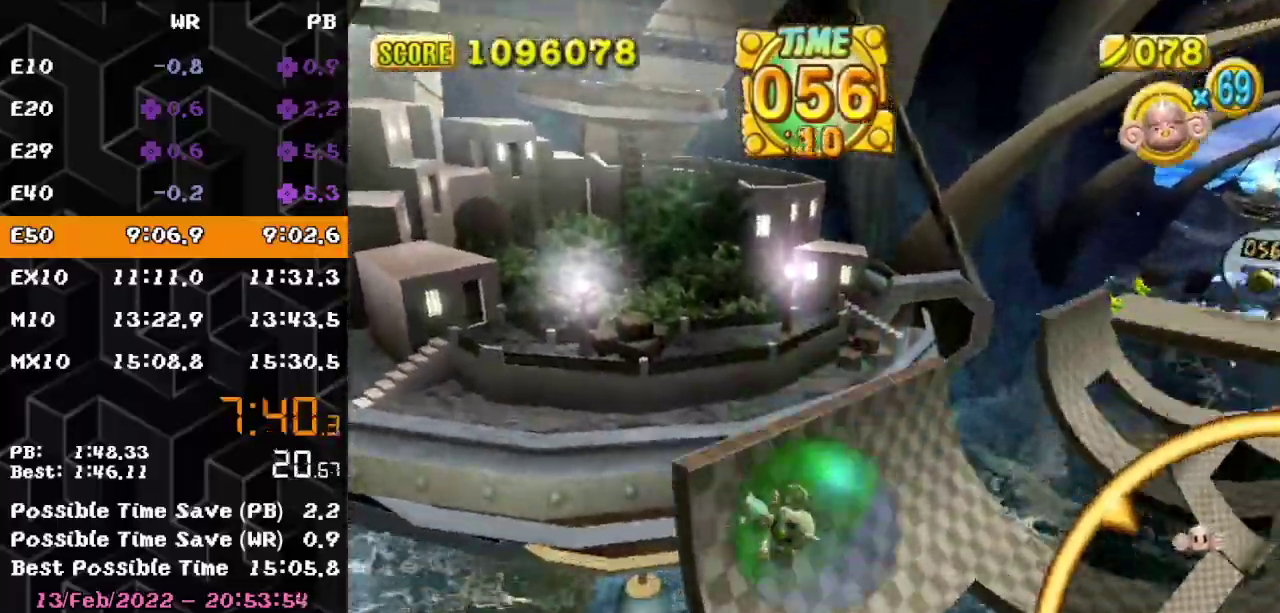
{"buttons": [], "left_stick": "right", "events": [[450, "left_stick", "right"]]}
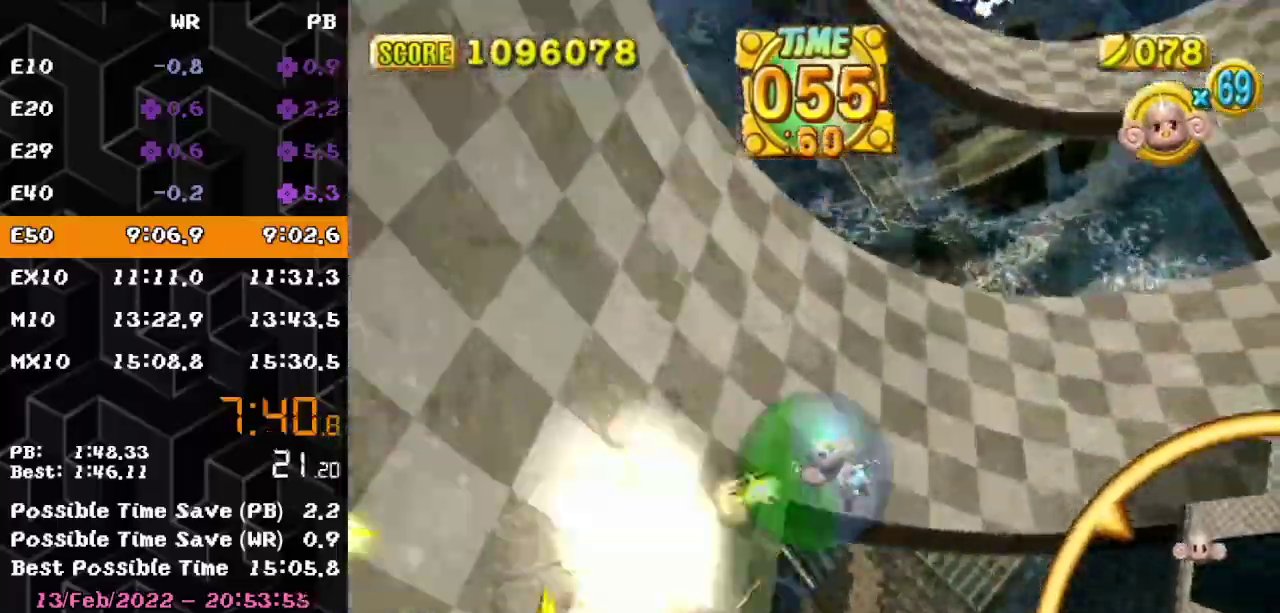
{"buttons": [], "left_stick": "up-left", "events": [[17, "left_stick", "up-right"], [200, "left_stick", "up"], [267, "left_stick", "up-left"]]}
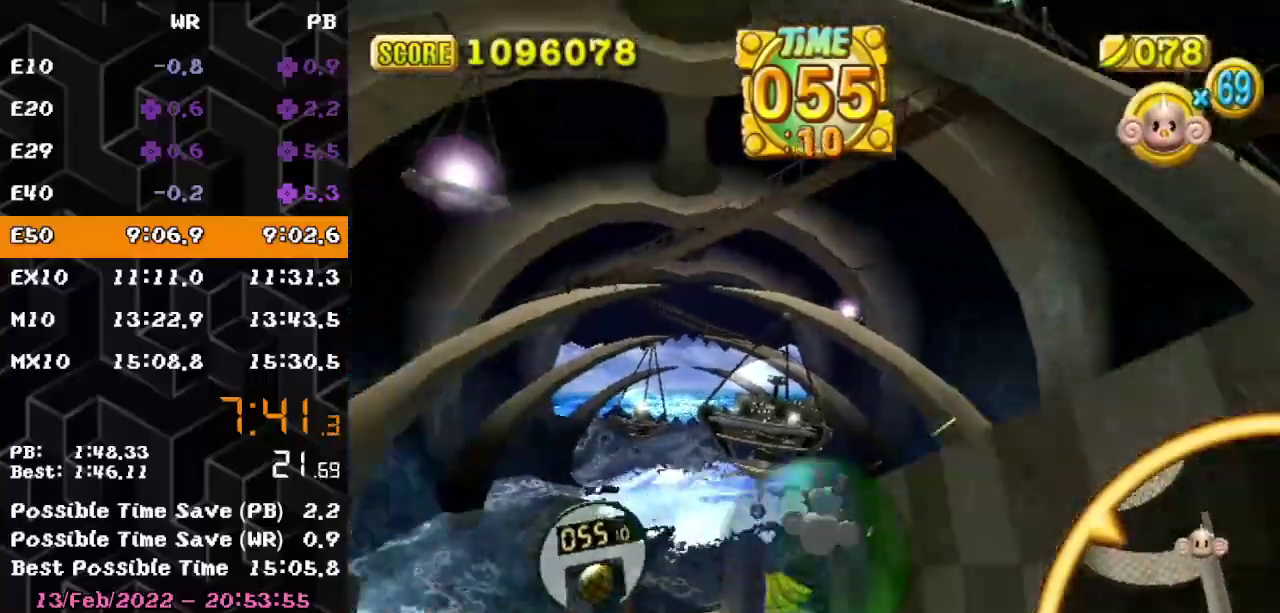
{"buttons": [], "left_stick": "up-left", "events": []}
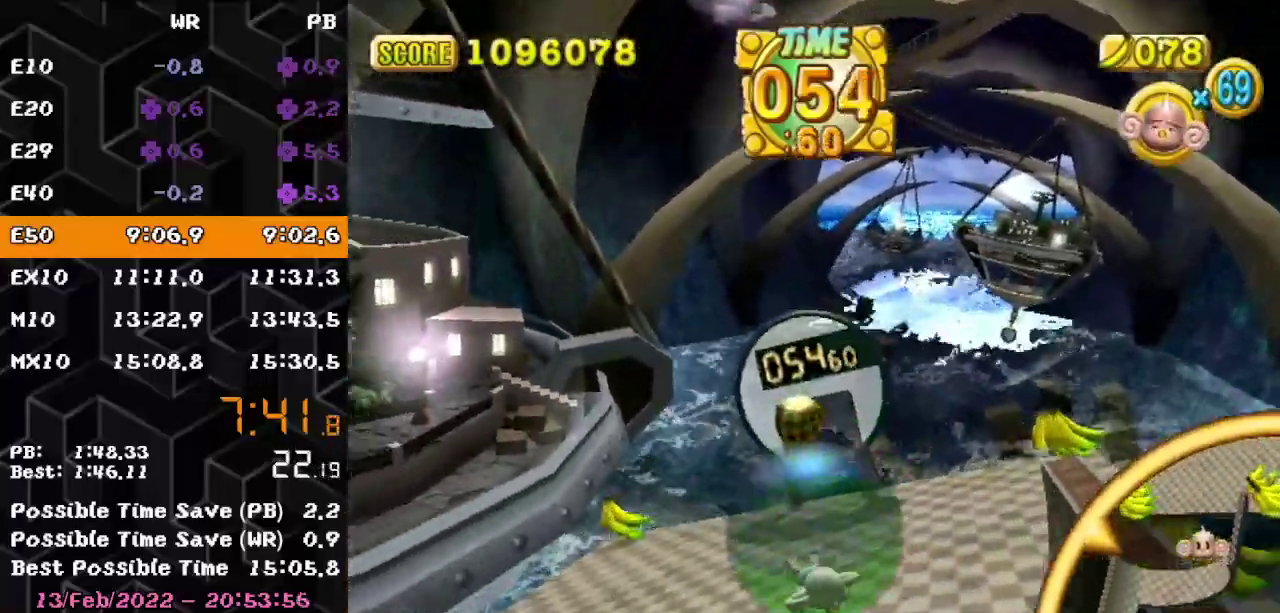
{"buttons": [], "left_stick": "center", "events": [[67, "left_stick", "up-right"], [500, "left_stick", "center"]]}
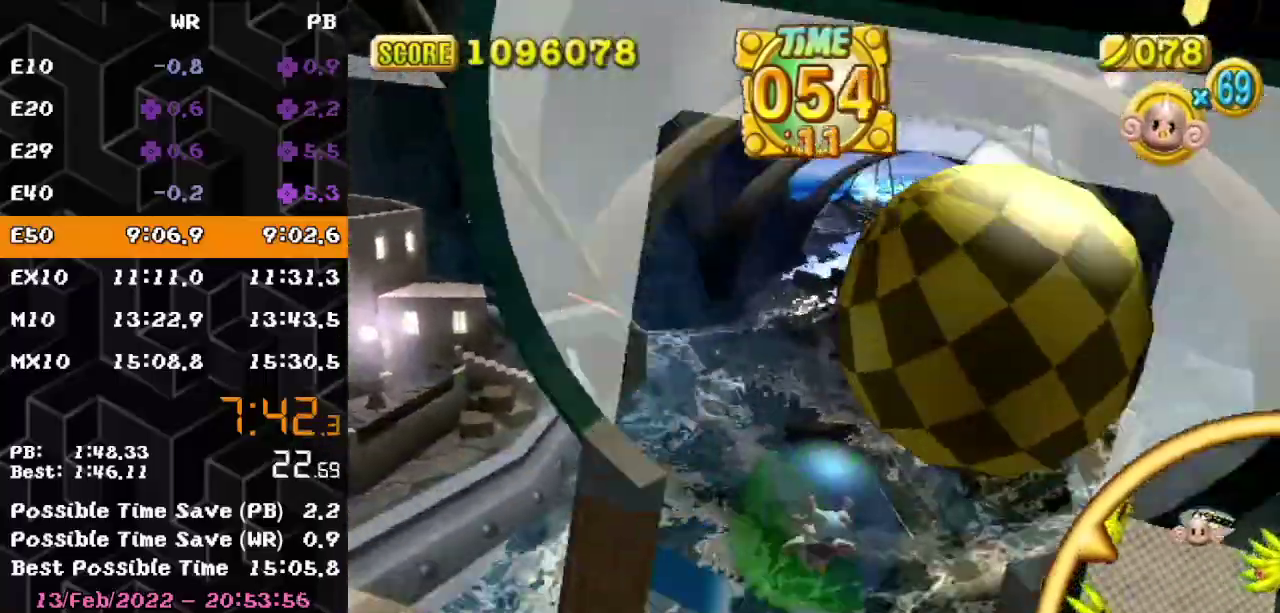
{"buttons": [], "left_stick": "center", "events": []}
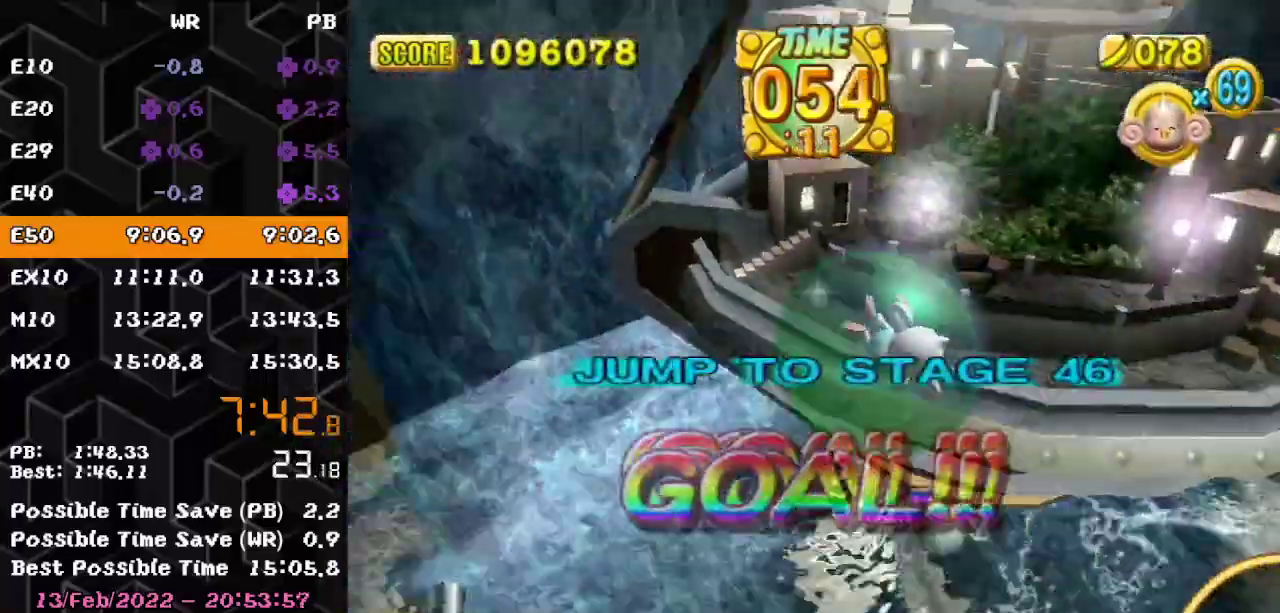
{"buttons": [], "left_stick": "center", "events": []}
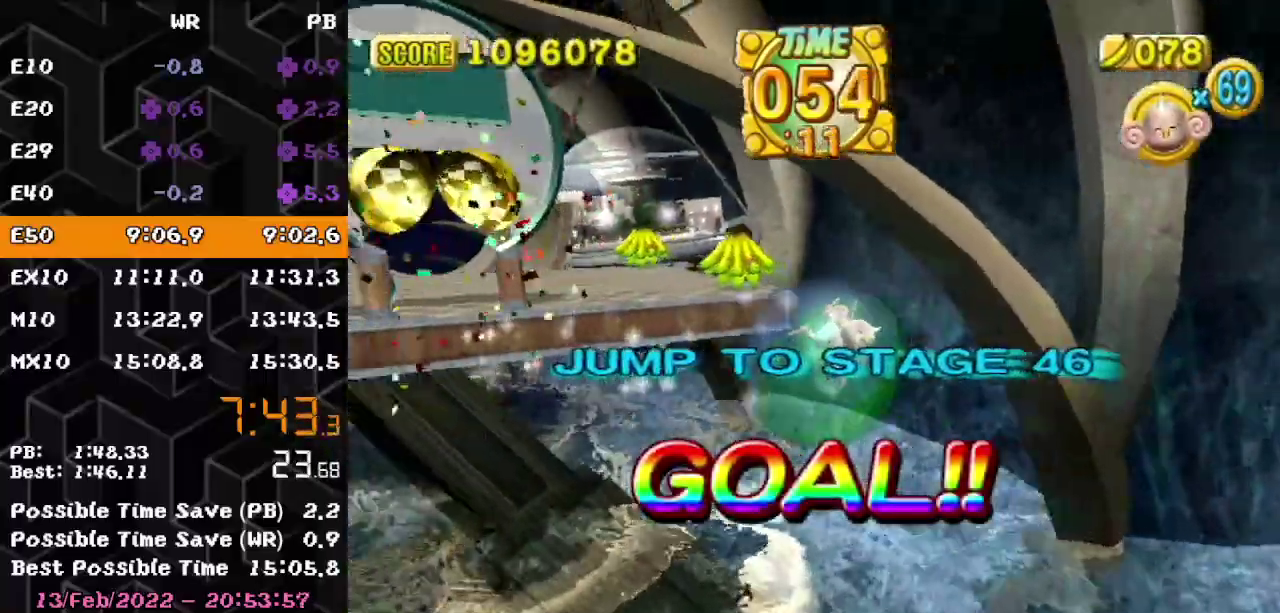
{"buttons": [], "left_stick": "center", "events": []}
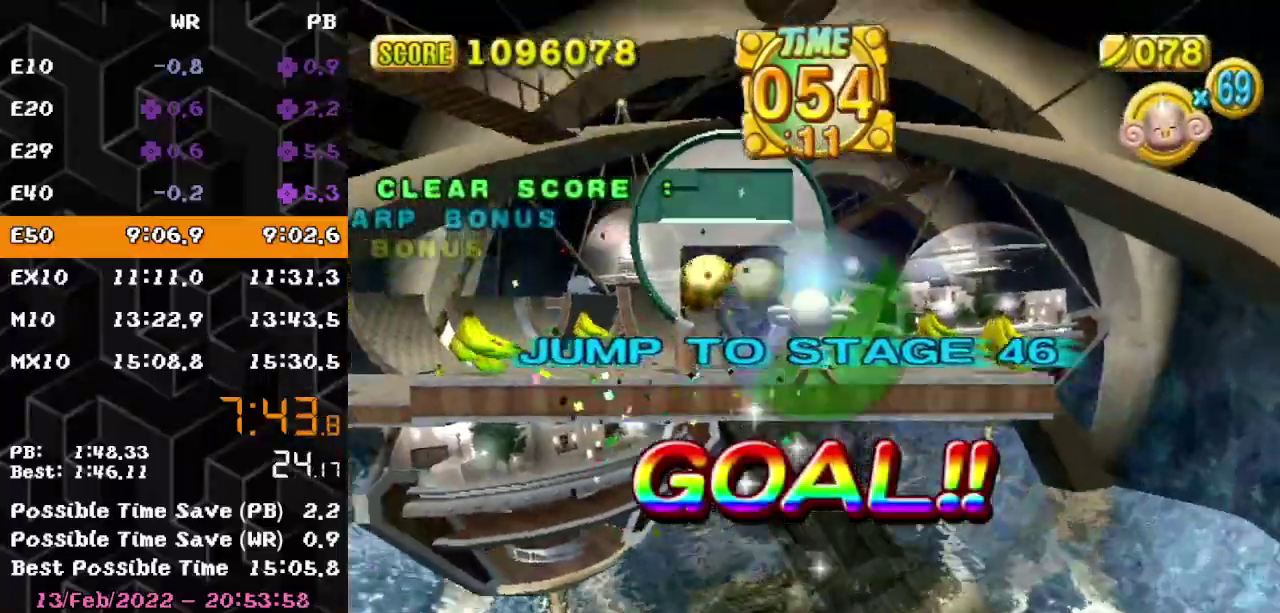
{"buttons": [], "left_stick": "center", "events": []}